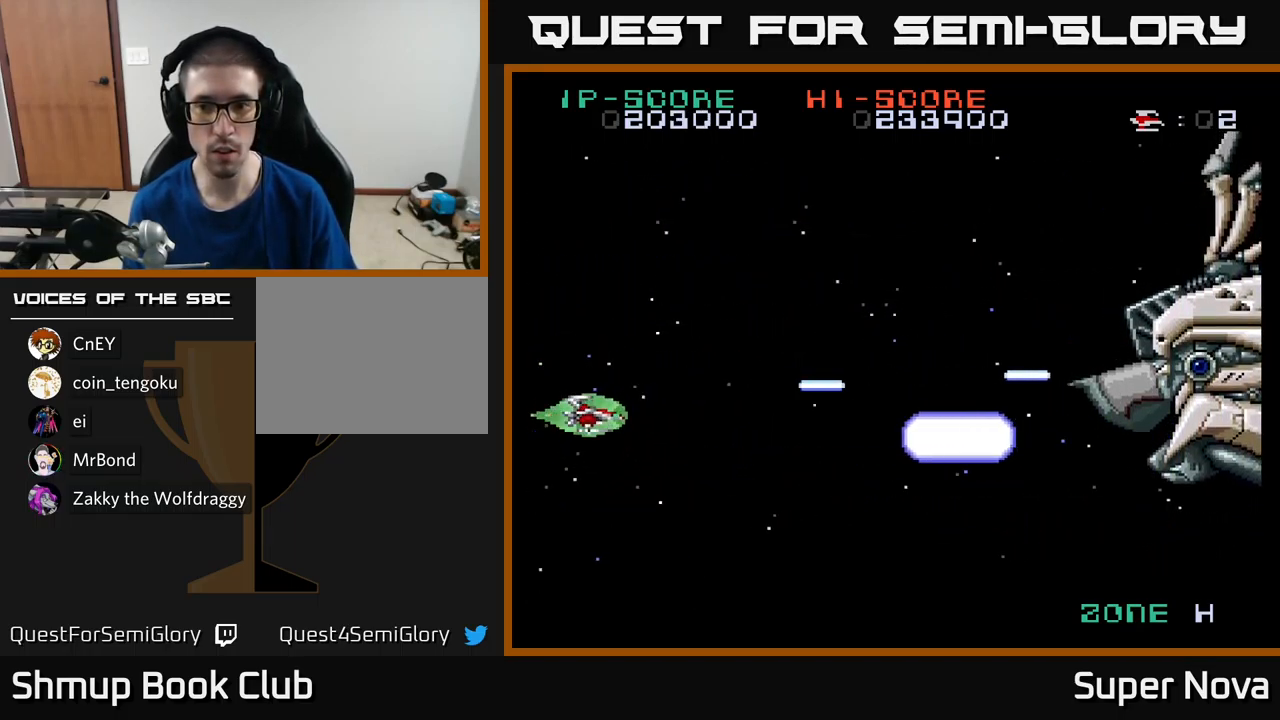
Gameplay with a controller (Xbox layout); each line is a JSON object with the inputs held at the frame after it. "events" lists button and stick changes between this image and that frame as [ms after this image, input, new state], when the widget could be followed in between.
{"buttons": ["X"], "left_stick": "center", "right_stick": "center", "events": [[34, "DPAD_DOWN", "down"], [200, "DPAD_LEFT", "down"], [267, "DPAD_LEFT", "up"], [434, "DPAD_RIGHT", "down"], [450, "DPAD_DOWN", "up"], [450, "DPAD_RIGHT", "up"]]}
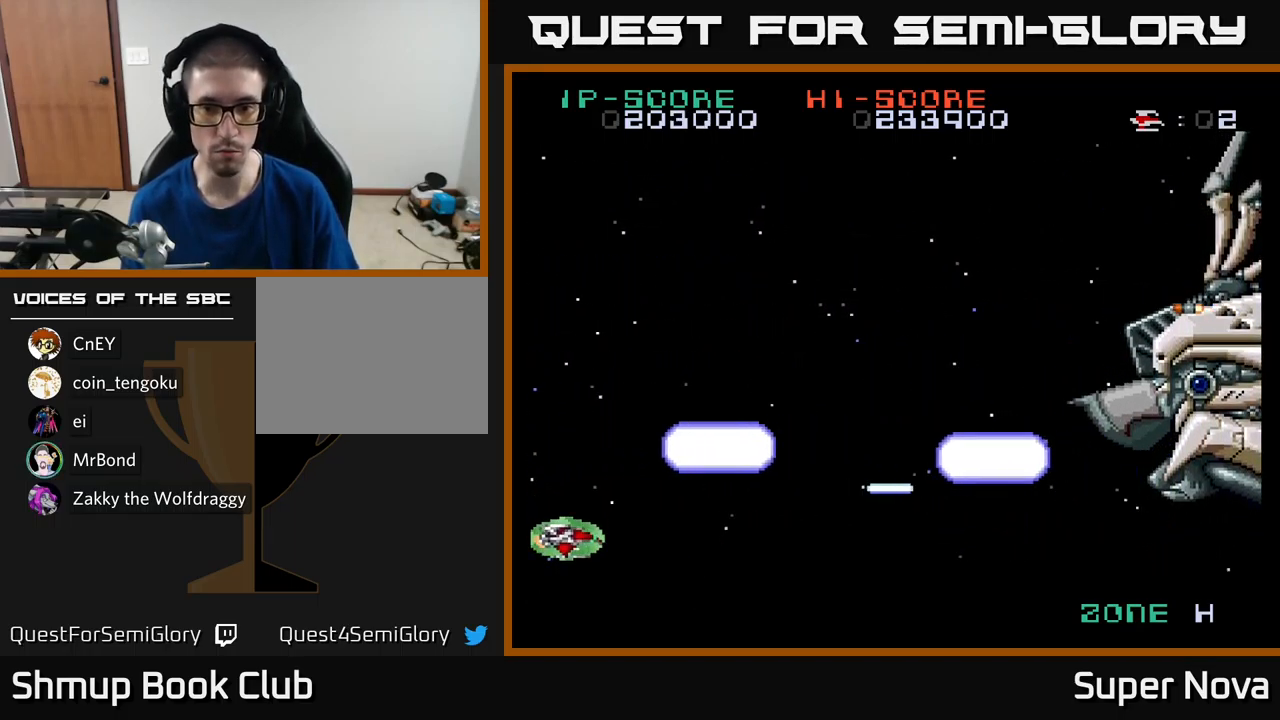
{"buttons": ["X", "DPAD_UP"], "left_stick": "center", "right_stick": "center", "events": [[100, "DPAD_DOWN", "down"], [134, "DPAD_RIGHT", "down"], [217, "DPAD_DOWN", "up"], [450, "DPAD_RIGHT", "up"], [450, "DPAD_UP", "down"]]}
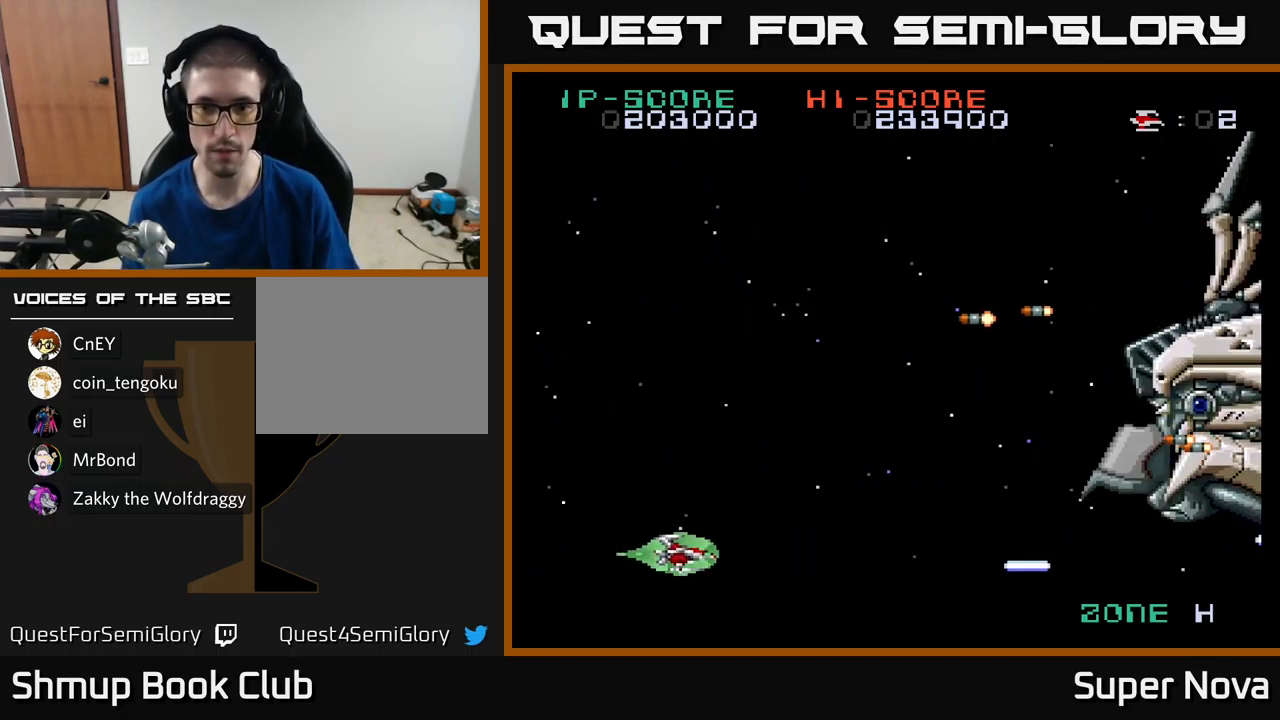
{"buttons": ["X", "DPAD_UP"], "left_stick": "center", "right_stick": "center", "events": [[67, "DPAD_LEFT", "down"], [201, "DPAD_LEFT", "up"]]}
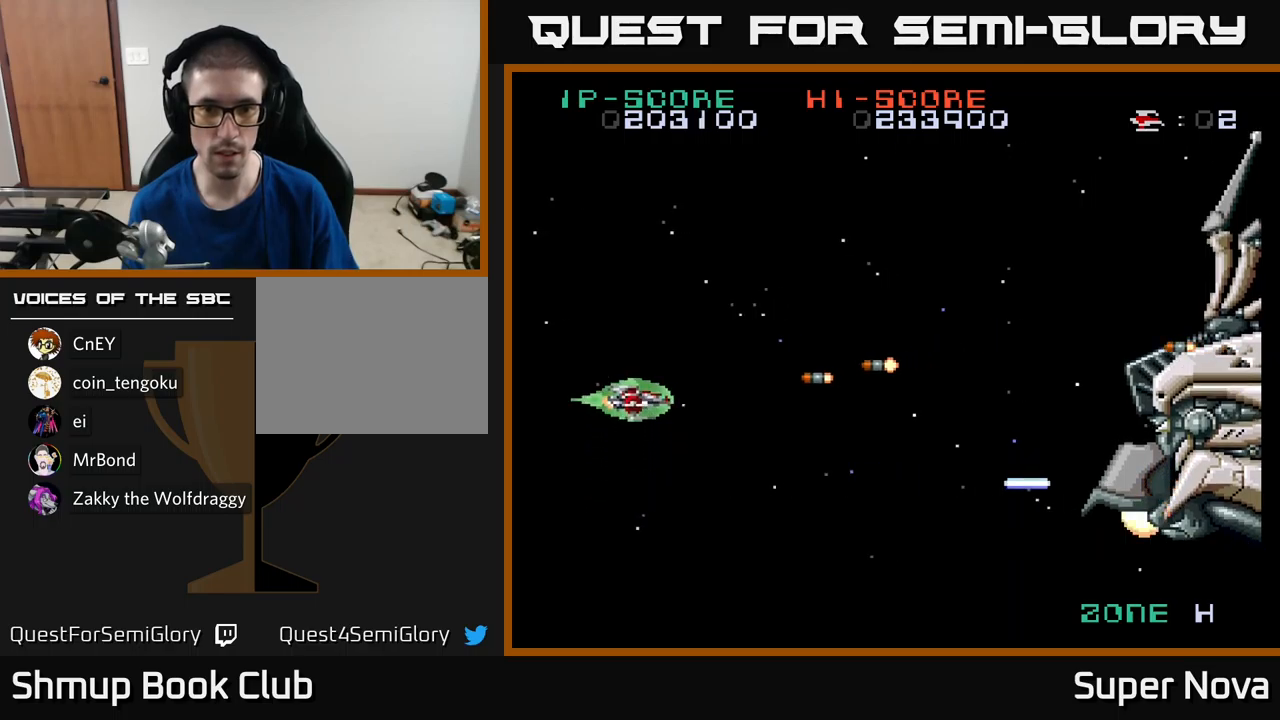
{"buttons": ["X", "DPAD_UP"], "left_stick": "center", "right_stick": "center", "events": [[217, "DPAD_UP", "up"], [233, "DPAD_DOWN", "down"], [250, "DPAD_LEFT", "down"], [283, "DPAD_LEFT", "up"], [417, "DPAD_RIGHT", "down"], [433, "DPAD_DOWN", "up"], [467, "DPAD_RIGHT", "up"], [467, "DPAD_UP", "down"]]}
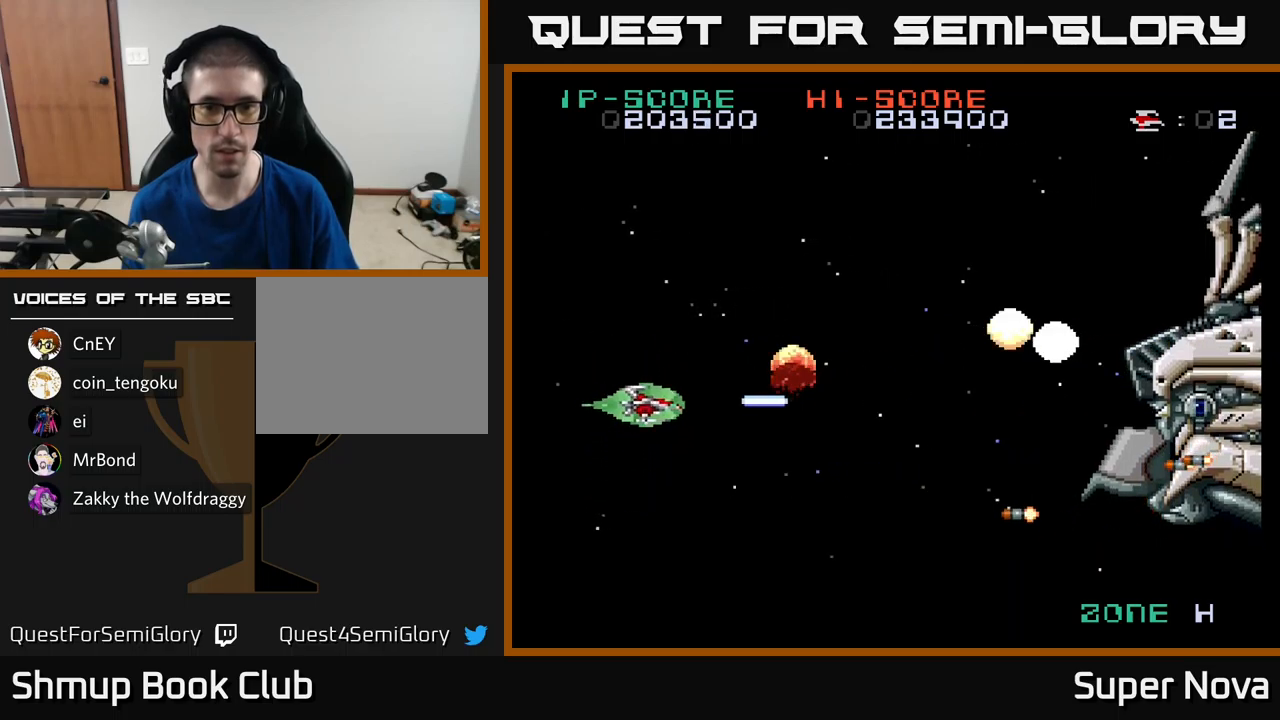
{"buttons": ["X", "DPAD_DOWN"], "left_stick": "center", "right_stick": "center", "events": [[217, "DPAD_RIGHT", "down"], [217, "DPAD_UP", "up"], [250, "DPAD_DOWN", "down"], [267, "DPAD_RIGHT", "up"]]}
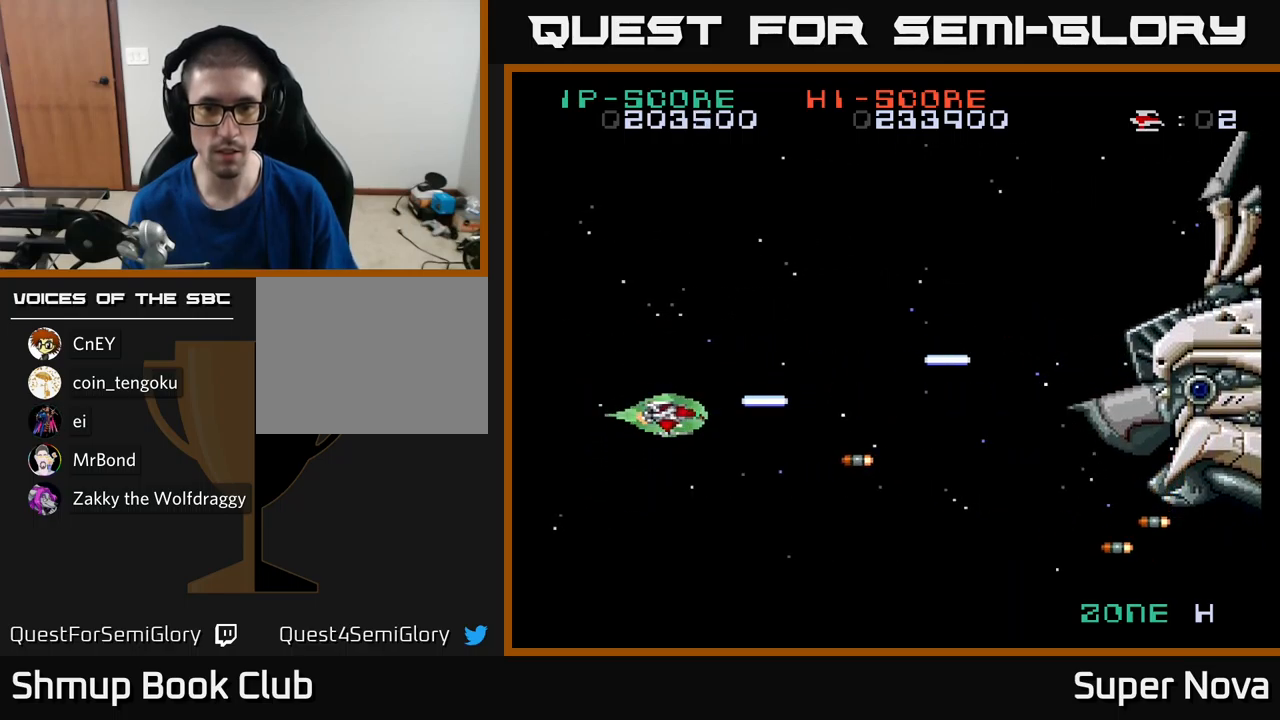
{"buttons": ["X", "DPAD_DOWN", "DPAD_LEFT"], "left_stick": "center", "right_stick": "center", "events": [[100, "DPAD_RIGHT", "down"], [167, "DPAD_RIGHT", "up"], [350, "DPAD_RIGHT", "down"], [367, "DPAD_DOWN", "up"], [400, "DPAD_RIGHT", "up"], [417, "DPAD_UP", "down"], [450, "DPAD_UP", "up"], [467, "DPAD_LEFT", "down"], [483, "DPAD_DOWN", "down"]]}
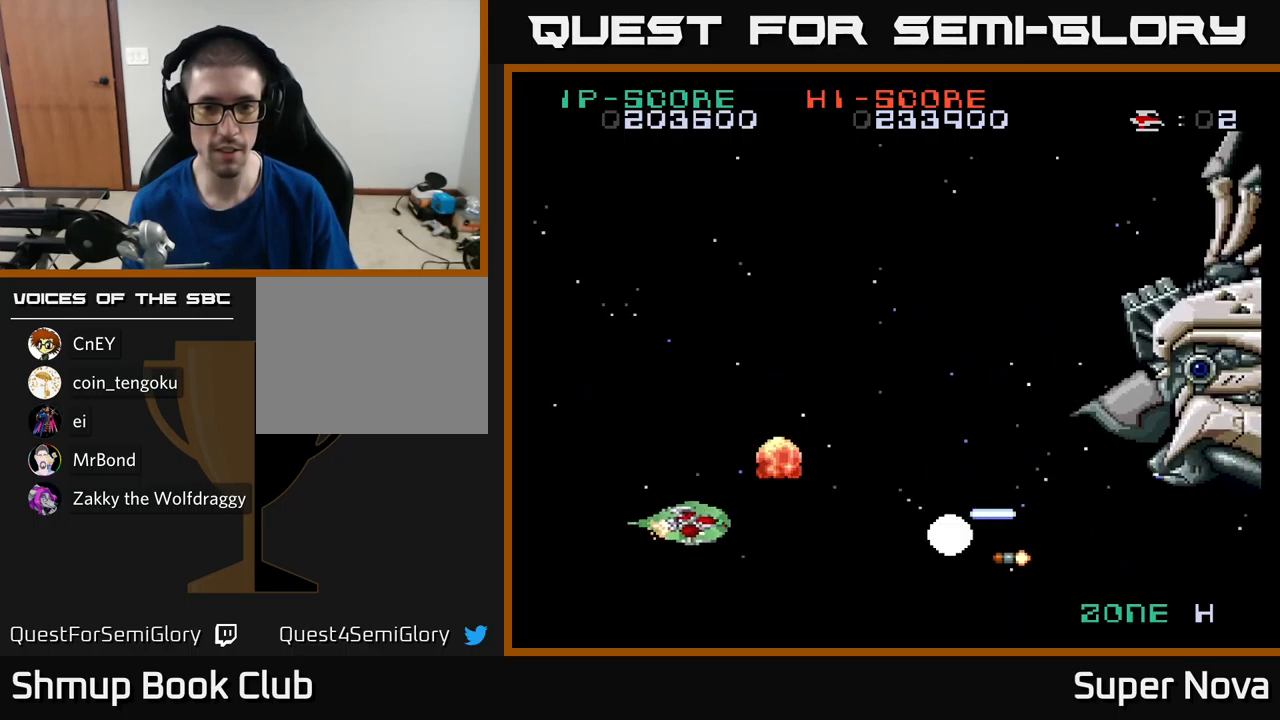
{"buttons": ["X", "DPAD_UP"], "left_stick": "center", "right_stick": "center", "events": [[17, "DPAD_LEFT", "up"], [83, "DPAD_DOWN", "up"], [117, "DPAD_UP", "down"]]}
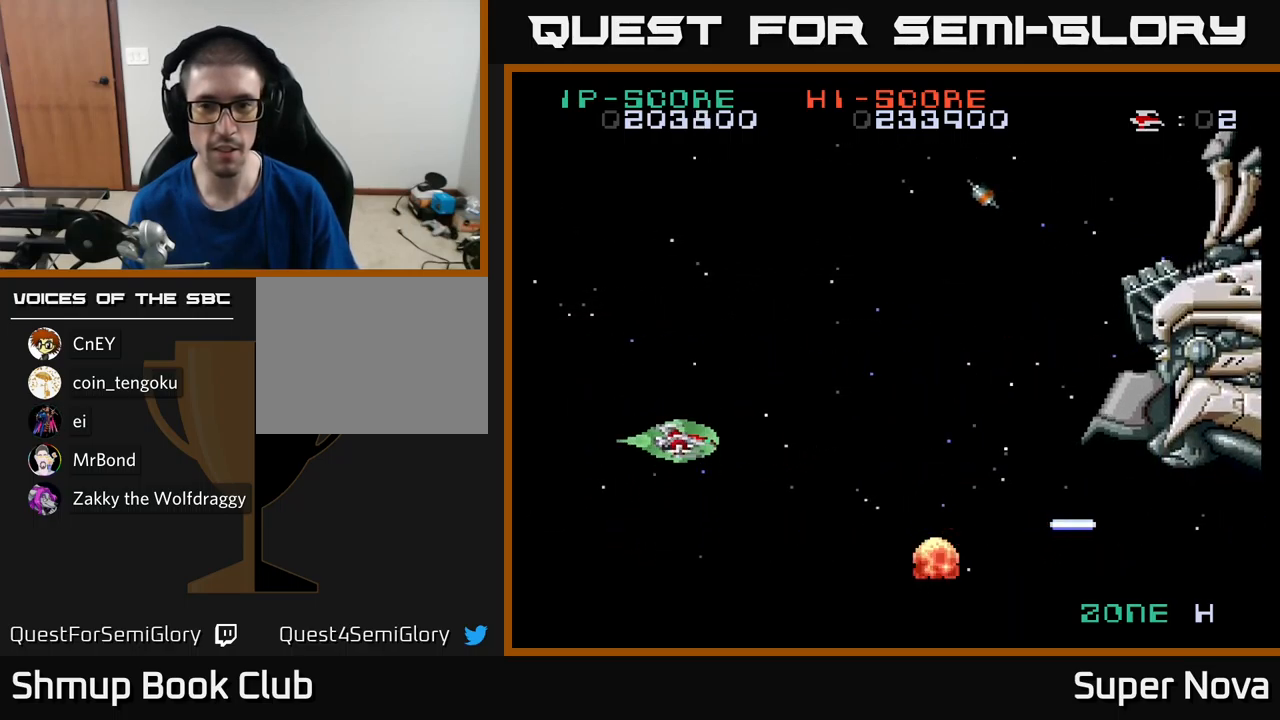
{"buttons": ["DPAD_DOWN", "DPAD_RIGHT"], "left_stick": "center", "right_stick": "center", "events": [[317, "DPAD_UP", "up"], [350, "DPAD_DOWN", "down"], [383, "X", "up"], [433, "DPAD_RIGHT", "down"]]}
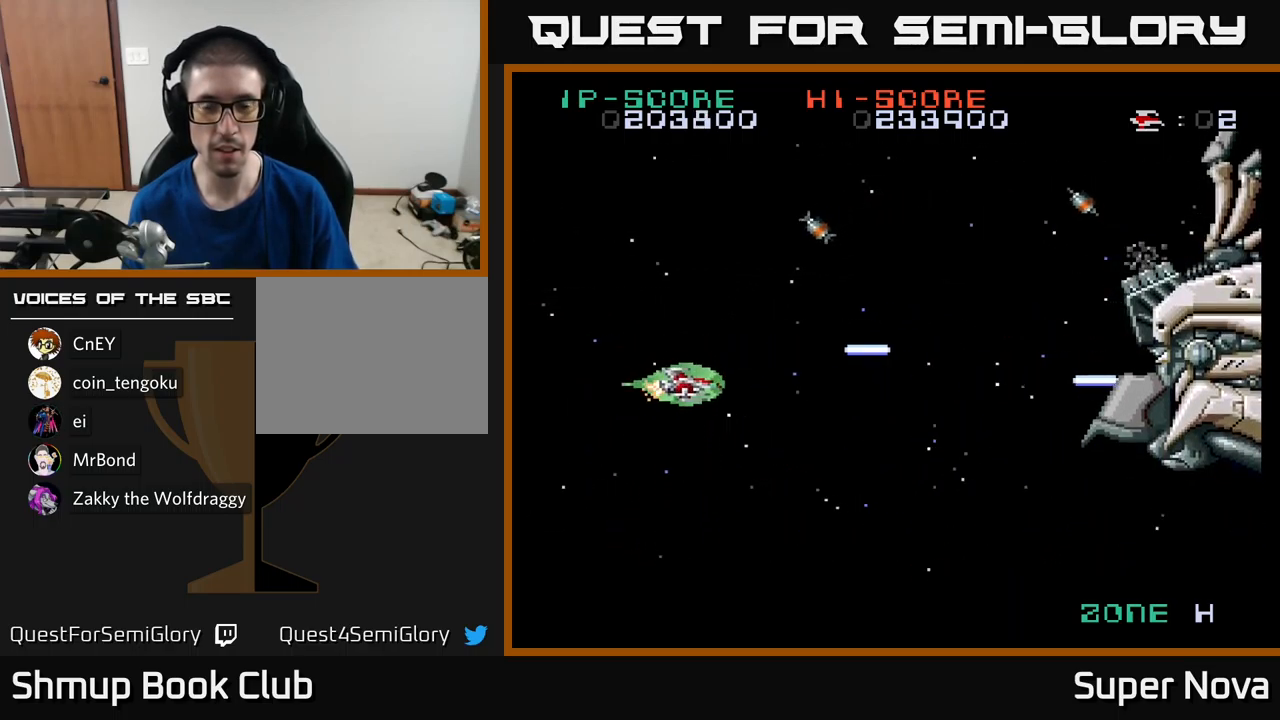
{"buttons": ["X", "DPAD_UP"], "left_stick": "center", "right_stick": "center", "events": [[217, "DPAD_DOWN", "up"], [317, "X", "down"], [467, "DPAD_RIGHT", "up"], [467, "DPAD_UP", "down"]]}
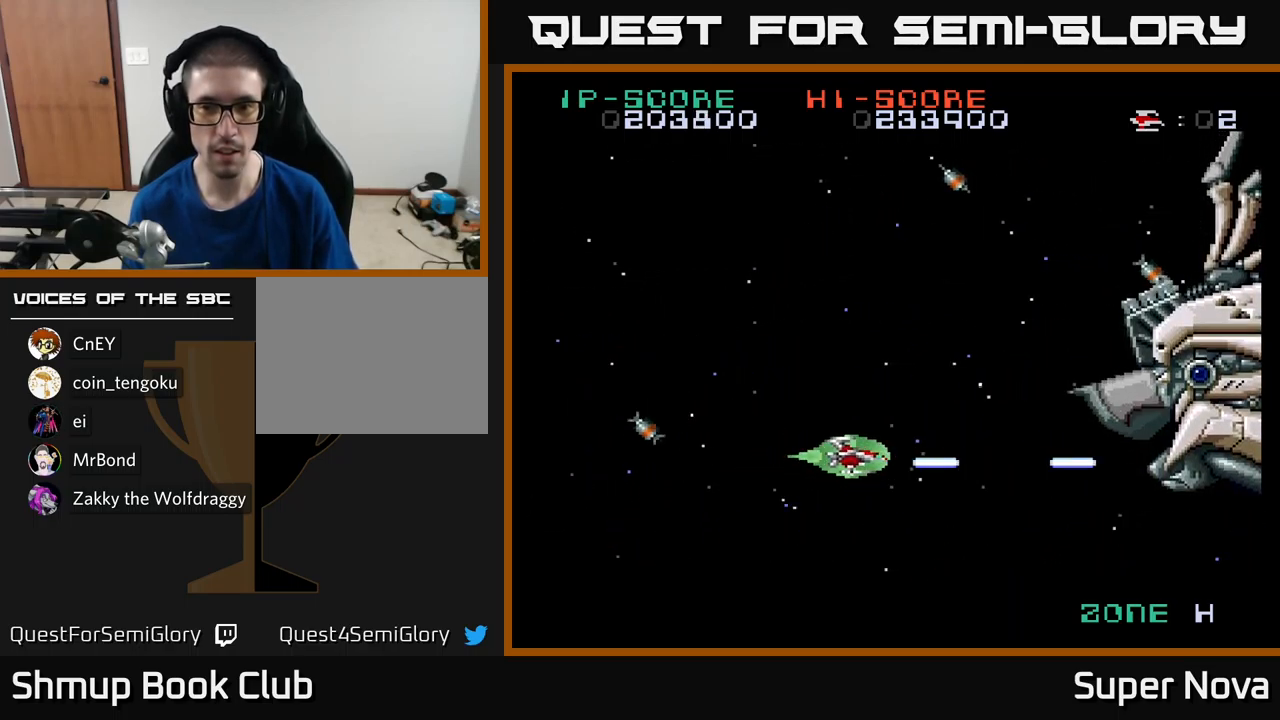
{"buttons": ["X"], "left_stick": "center", "right_stick": "center", "events": [[50, "DPAD_LEFT", "down"], [50, "DPAD_UP", "up"], [100, "DPAD_DOWN", "down"], [117, "DPAD_LEFT", "up"], [200, "DPAD_DOWN", "up"], [400, "DPAD_RIGHT", "down"], [467, "DPAD_RIGHT", "up"]]}
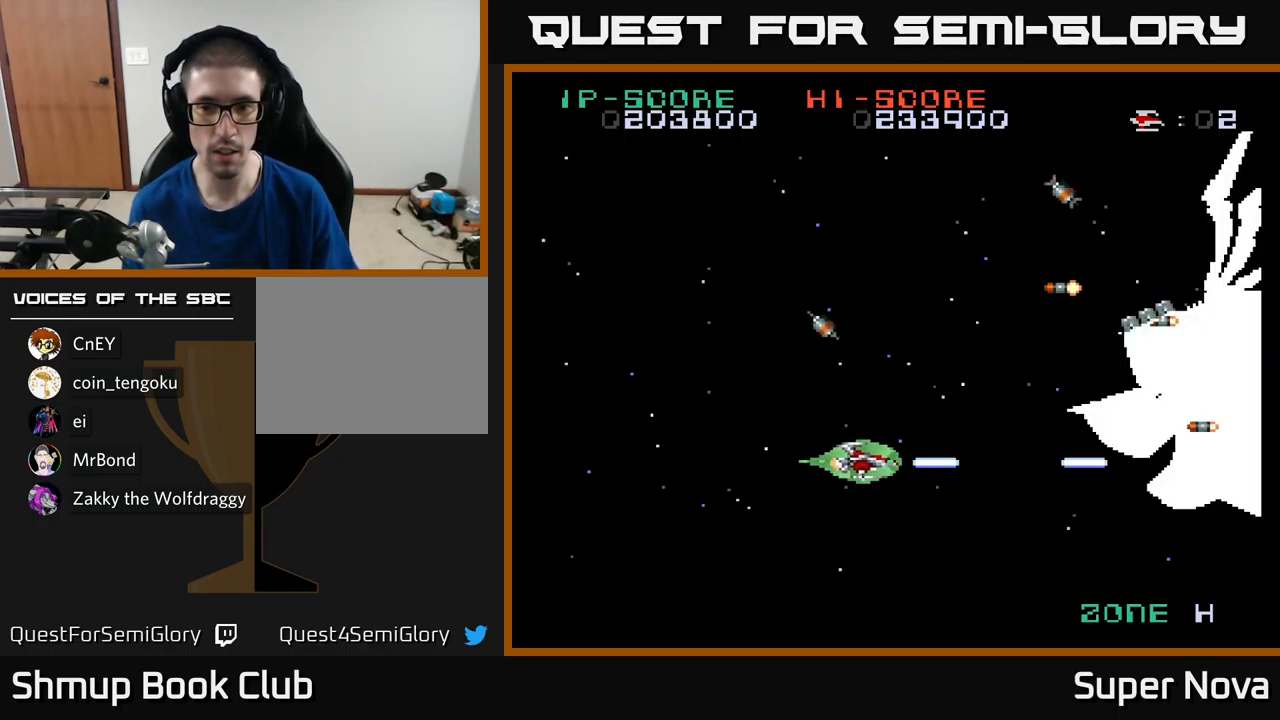
{"buttons": ["X", "DPAD_UP", "DPAD_LEFT"], "left_stick": "center", "right_stick": "center", "events": [[83, "DPAD_DOWN", "down"], [100, "DPAD_LEFT", "down"], [150, "DPAD_LEFT", "up"], [217, "DPAD_RIGHT", "down"], [333, "DPAD_RIGHT", "up"], [350, "DPAD_LEFT", "down"], [417, "DPAD_DOWN", "up"], [450, "DPAD_UP", "down"]]}
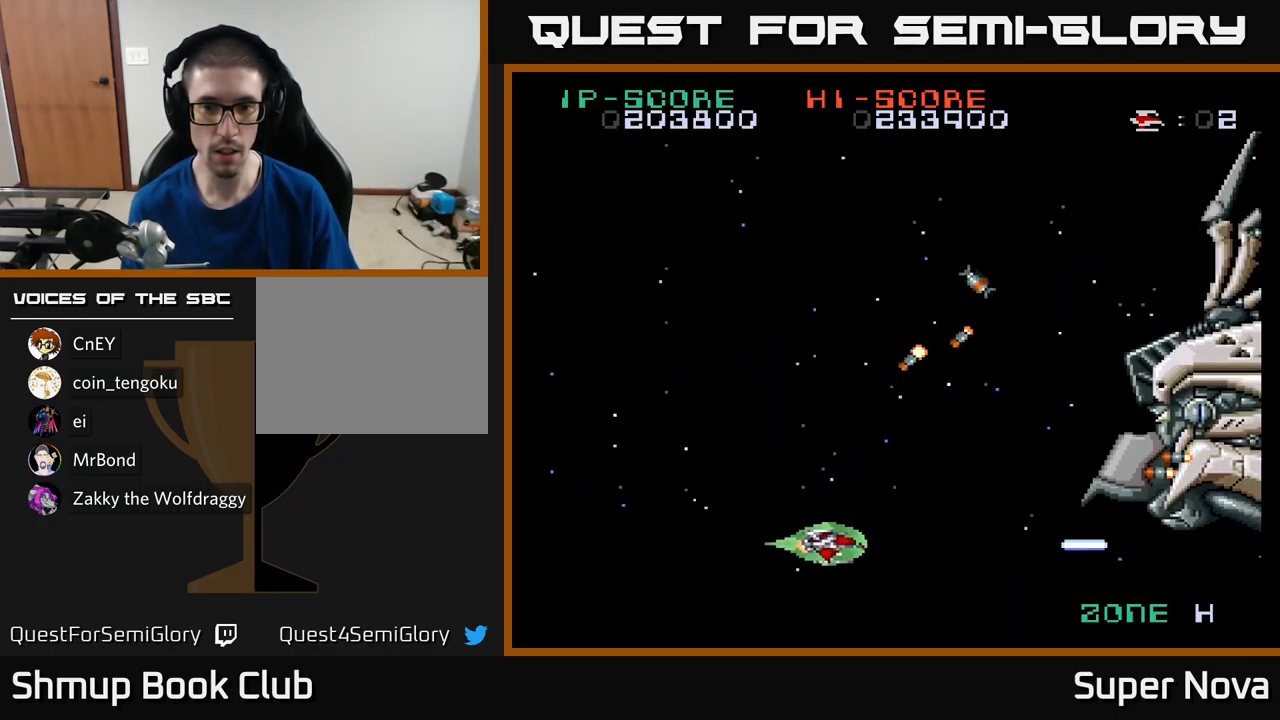
{"buttons": ["X", "DPAD_UP", "DPAD_LEFT"], "left_stick": "center", "right_stick": "center", "events": []}
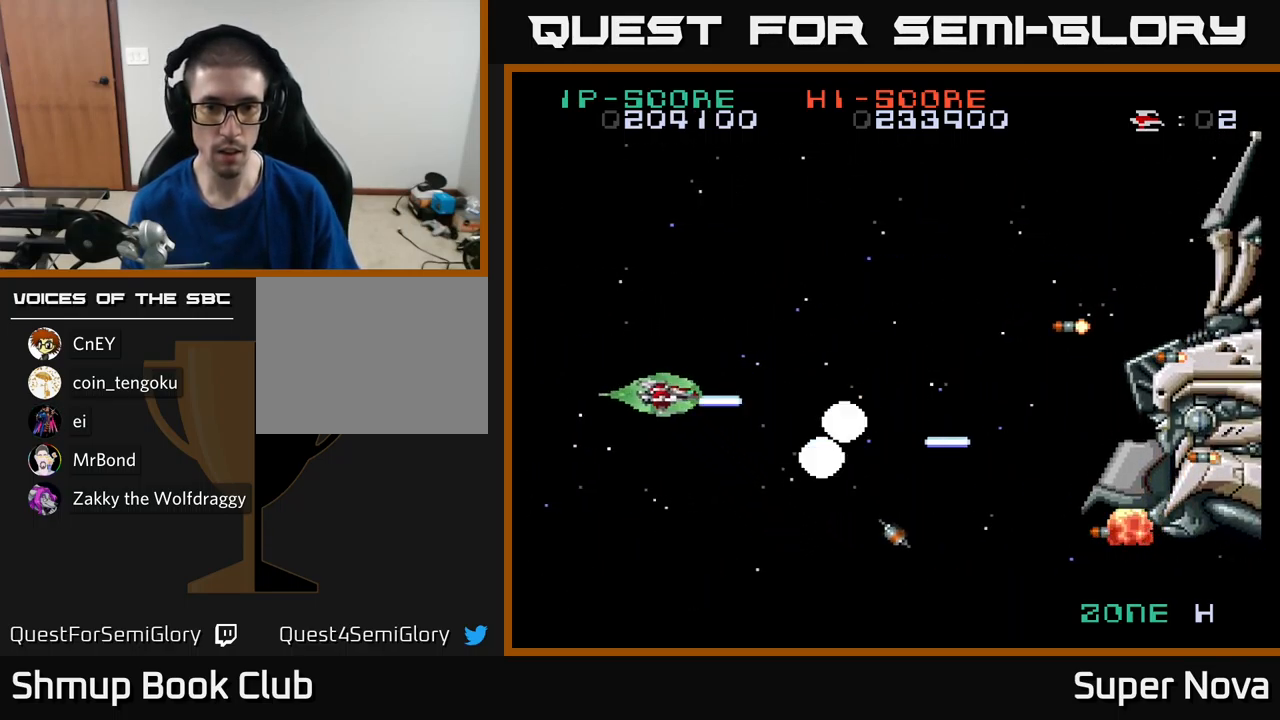
{"buttons": ["X", "DPAD_UP", "DPAD_RIGHT"], "left_stick": "center", "right_stick": "center", "events": [[50, "DPAD_UP", "up"], [83, "DPAD_DOWN", "down"], [117, "DPAD_LEFT", "up"], [167, "DPAD_DOWN", "up"], [183, "DPAD_LEFT", "down"], [183, "DPAD_UP", "down"], [233, "DPAD_LEFT", "up"], [383, "DPAD_RIGHT", "down"]]}
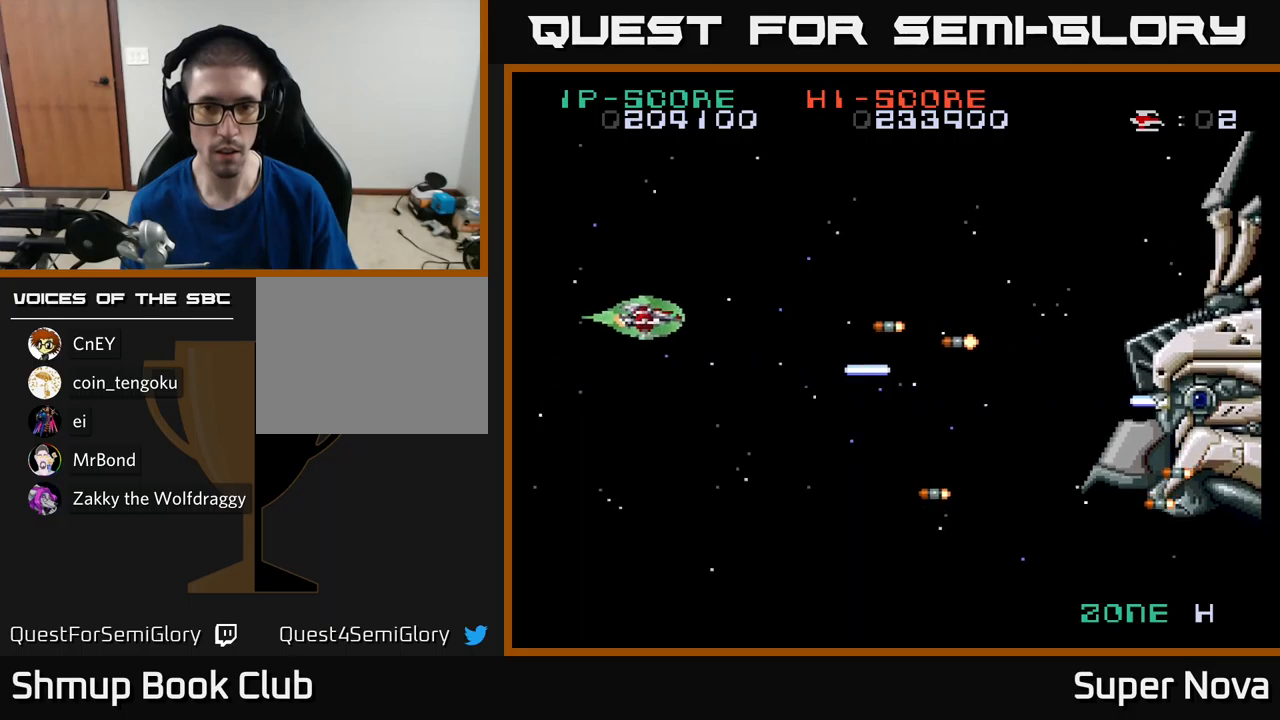
{"buttons": ["X", "DPAD_DOWN"], "left_stick": "center", "right_stick": "center", "events": [[17, "DPAD_UP", "up"], [33, "DPAD_DOWN", "down"], [33, "DPAD_RIGHT", "up"]]}
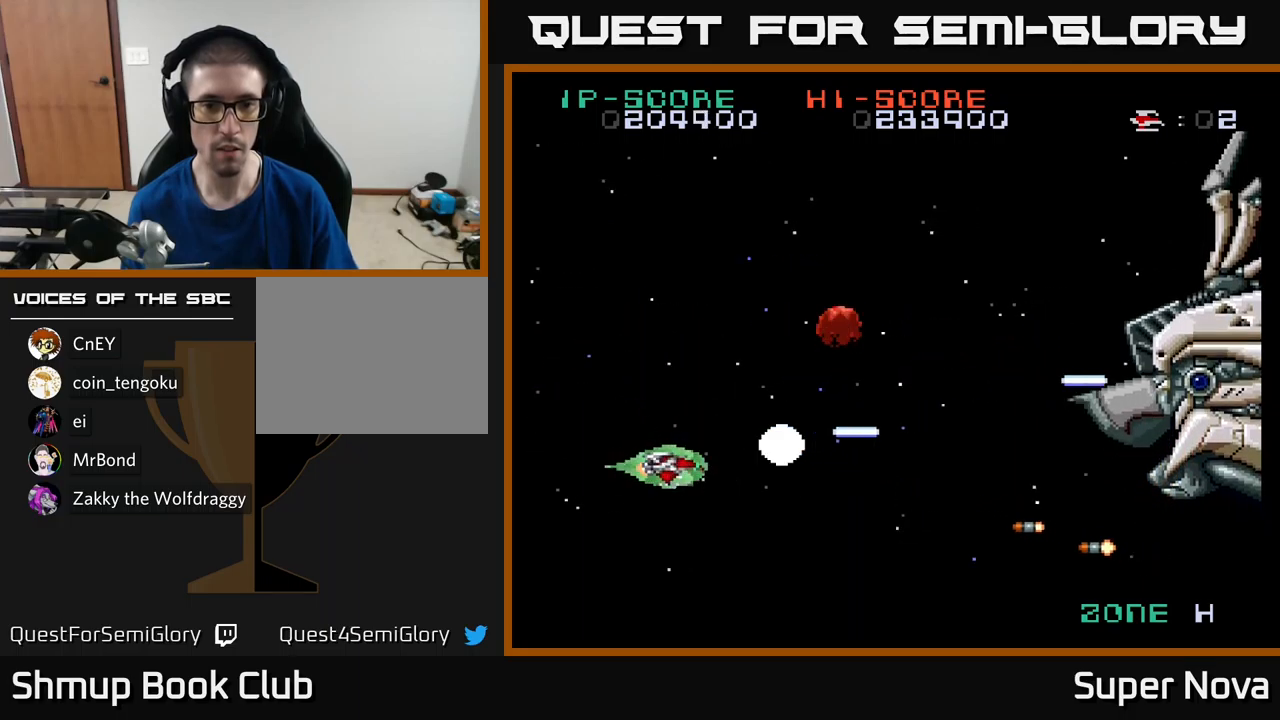
{"buttons": ["X", "DPAD_UP"], "left_stick": "center", "right_stick": "center", "events": [[200, "DPAD_RIGHT", "down"], [250, "DPAD_DOWN", "up"], [300, "DPAD_RIGHT", "up"], [317, "DPAD_UP", "down"], [350, "DPAD_LEFT", "down"], [450, "DPAD_LEFT", "up"]]}
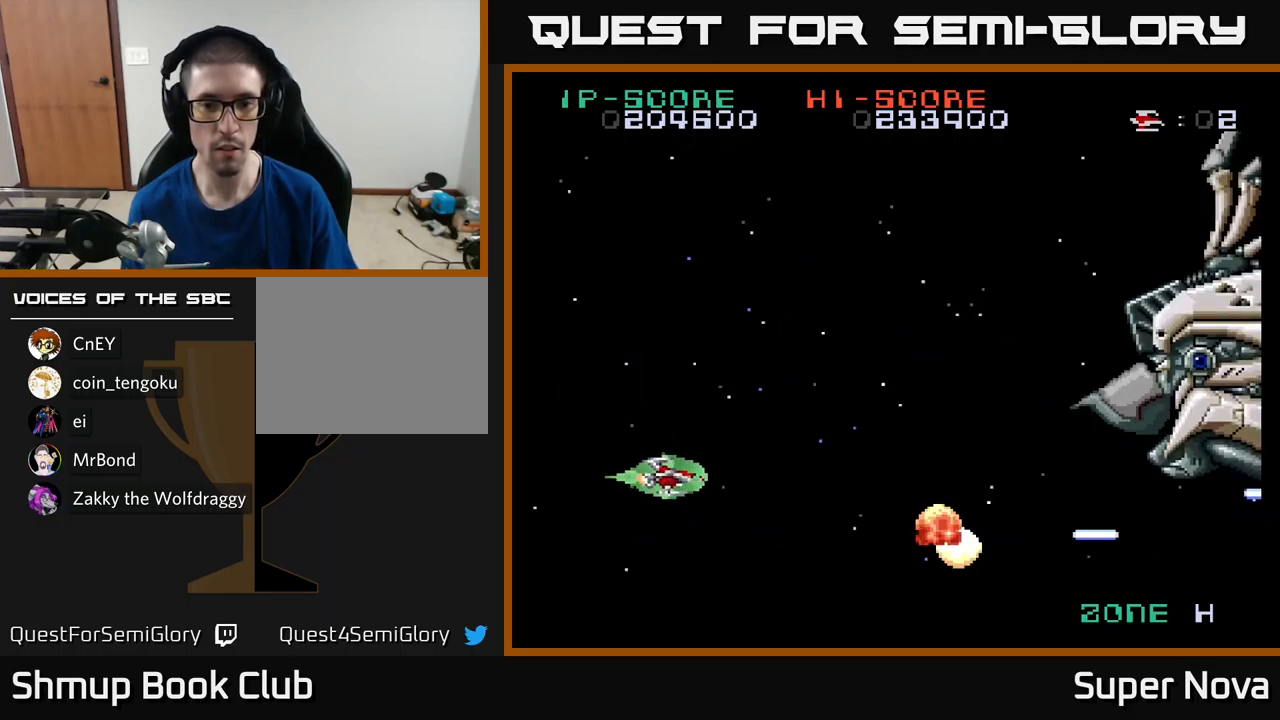
{"buttons": ["X"], "left_stick": "center", "right_stick": "center", "events": [[233, "DPAD_LEFT", "down"], [283, "DPAD_UP", "up"], [467, "DPAD_LEFT", "up"]]}
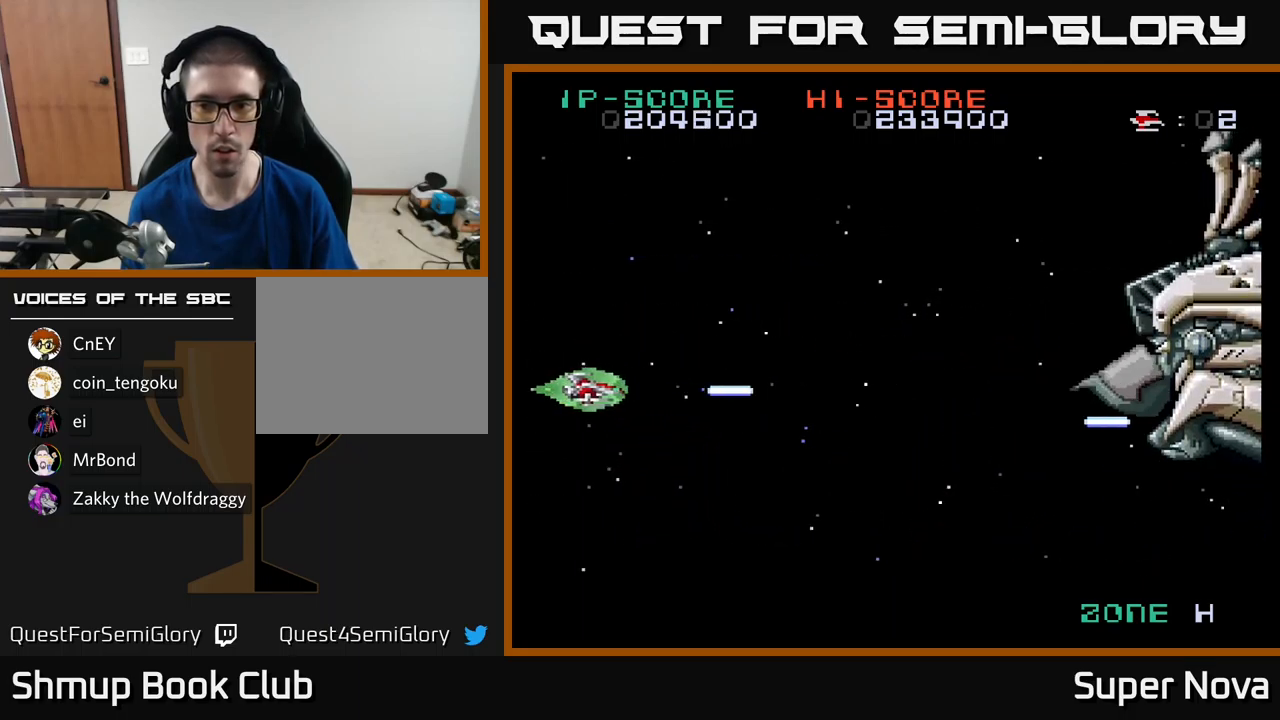
{"buttons": ["X"], "left_stick": "center", "right_stick": "center", "events": []}
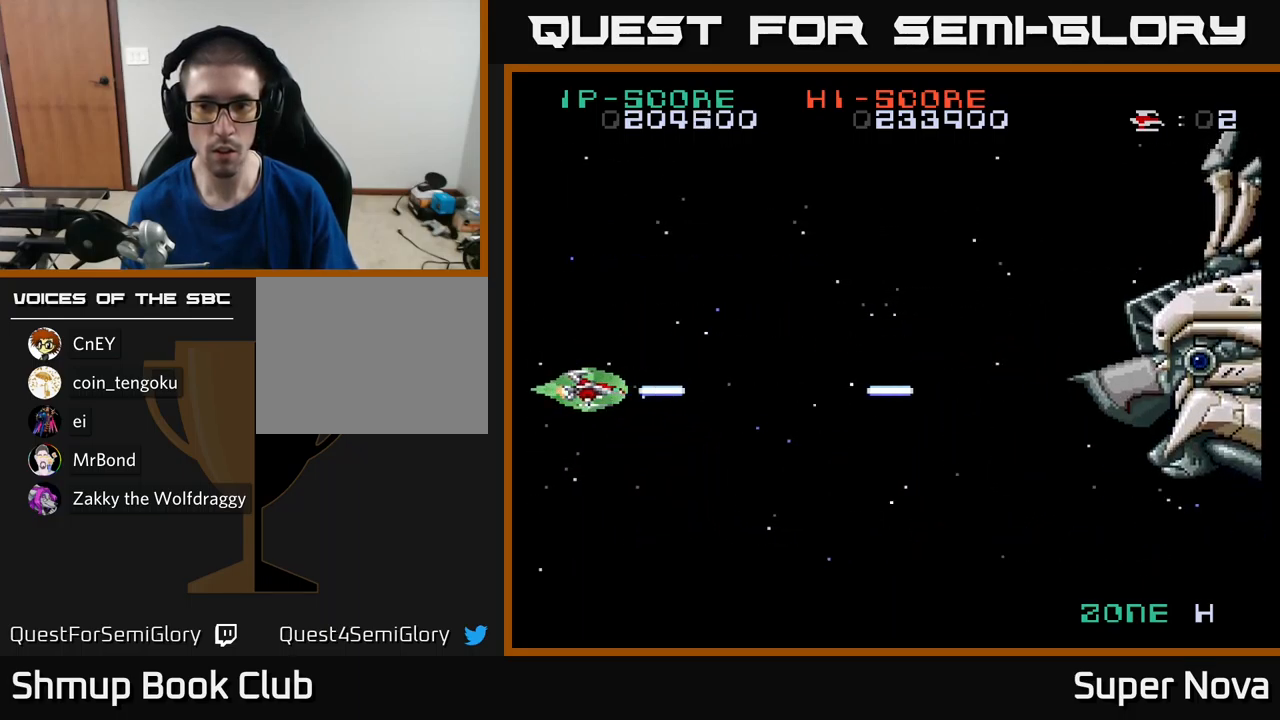
{"buttons": ["X", "DPAD_DOWN"], "left_stick": "center", "right_stick": "center", "events": [[50, "DPAD_DOWN", "down"], [133, "DPAD_DOWN", "up"], [267, "DPAD_DOWN", "down"]]}
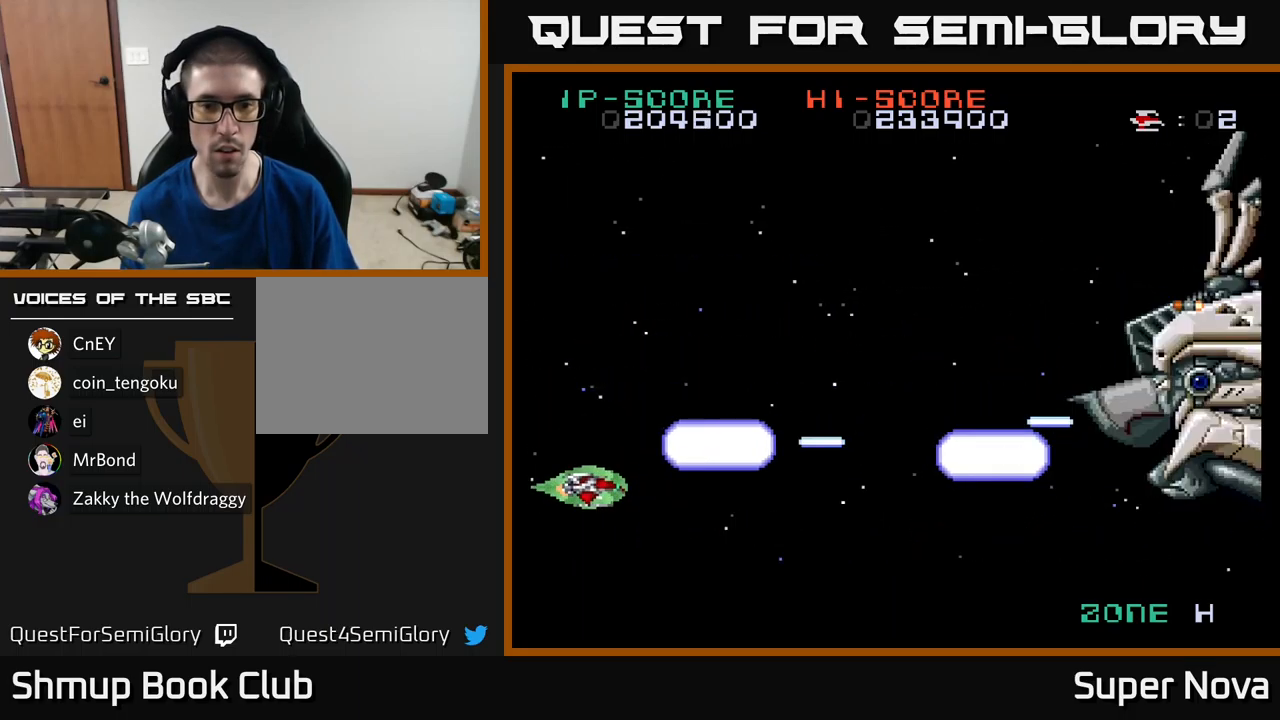
{"buttons": ["X", "DPAD_RIGHT"], "left_stick": "center", "right_stick": "center", "events": [[83, "DPAD_RIGHT", "down"], [500, "DPAD_DOWN", "up"]]}
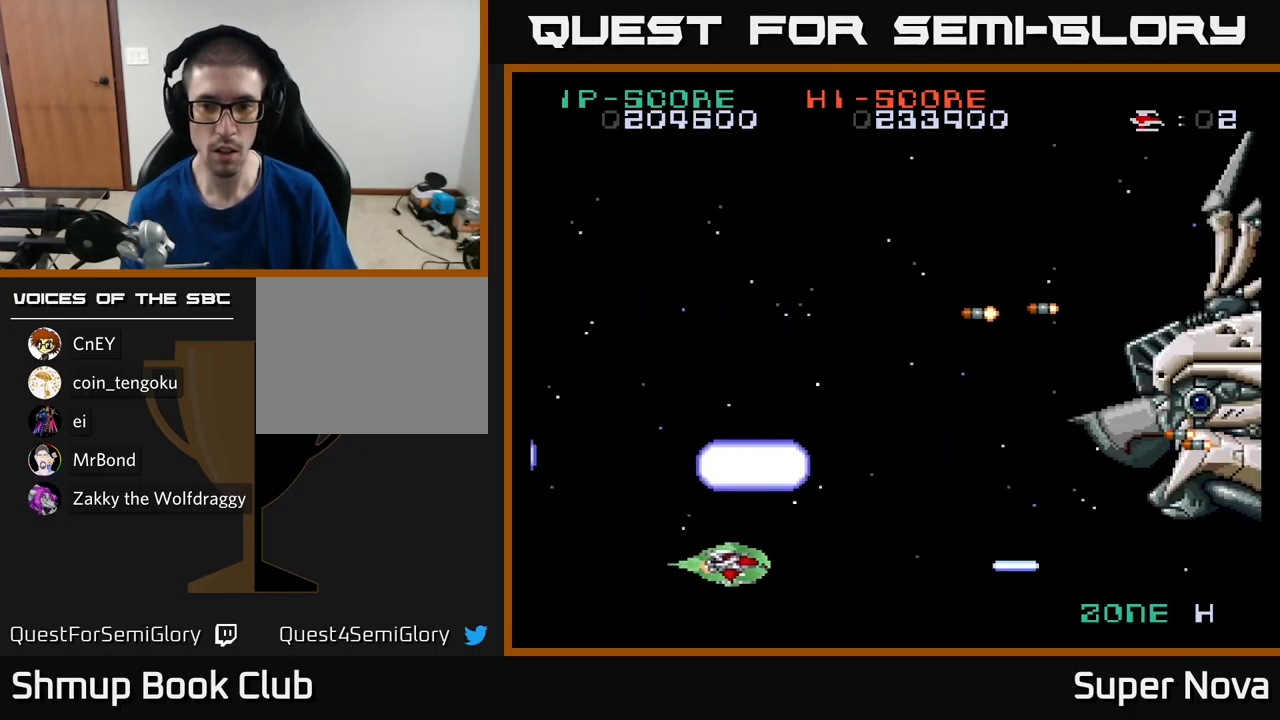
{"buttons": ["X", "DPAD_UP"], "left_stick": "center", "right_stick": "center", "events": [[117, "DPAD_RIGHT", "up"], [217, "DPAD_LEFT", "down"], [217, "DPAD_UP", "down"], [500, "DPAD_LEFT", "up"]]}
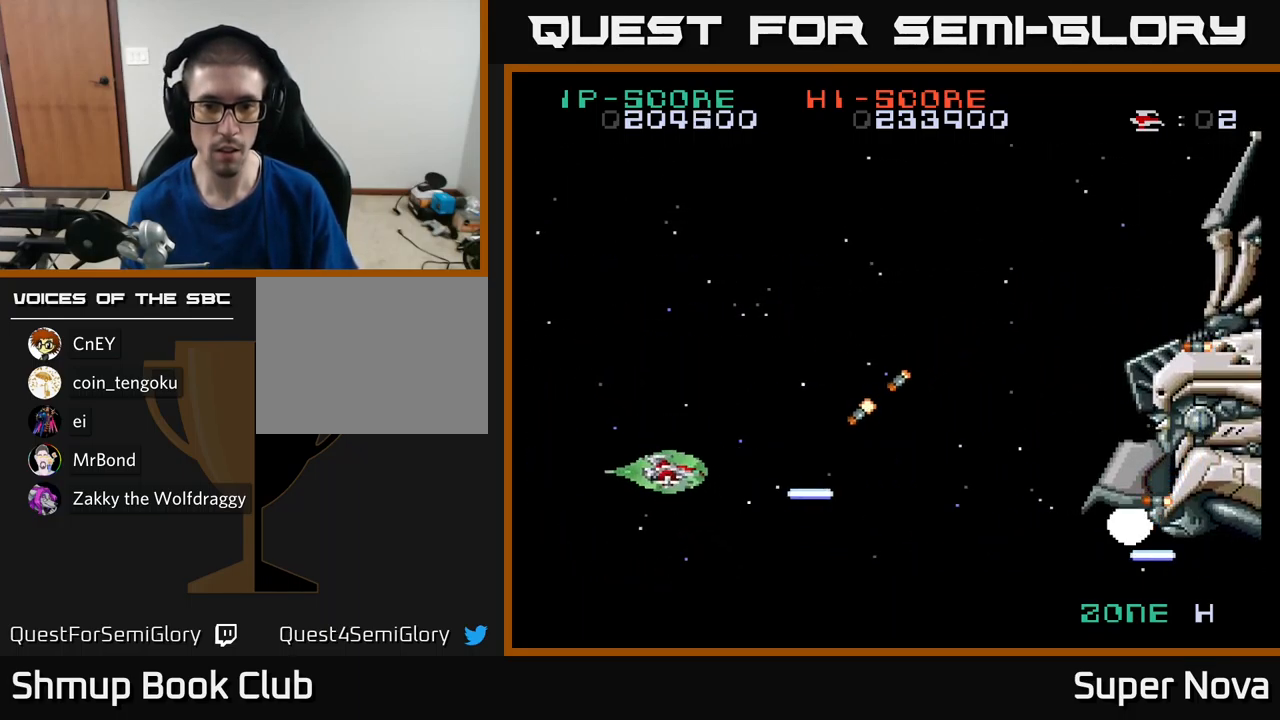
{"buttons": ["X", "DPAD_LEFT"], "left_stick": "center", "right_stick": "center", "events": [[217, "DPAD_UP", "up"], [250, "DPAD_DOWN", "down"], [267, "DPAD_LEFT", "down"], [467, "DPAD_DOWN", "up"]]}
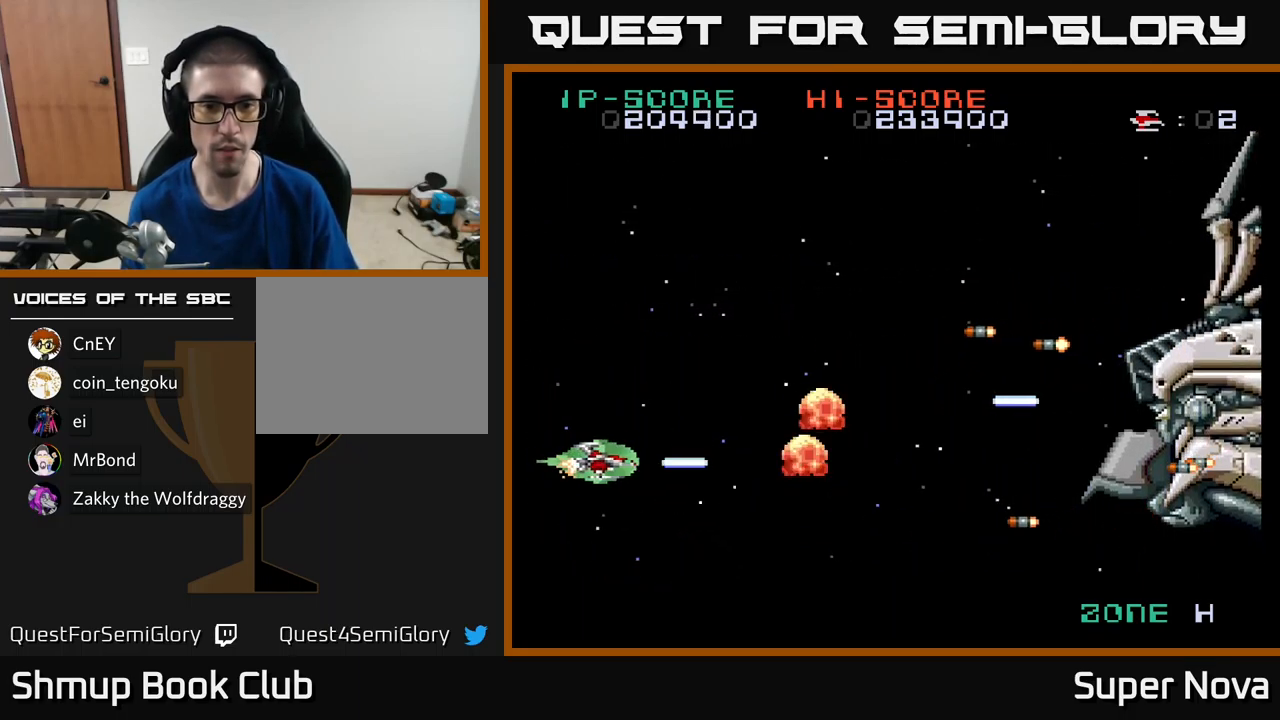
{"buttons": ["X", "DPAD_DOWN"], "left_stick": "center", "right_stick": "center", "events": [[50, "DPAD_LEFT", "up"], [67, "DPAD_UP", "down"], [100, "DPAD_RIGHT", "down"], [233, "DPAD_RIGHT", "up"], [317, "DPAD_RIGHT", "down"], [400, "DPAD_UP", "up"], [433, "DPAD_DOWN", "down"], [433, "DPAD_RIGHT", "up"]]}
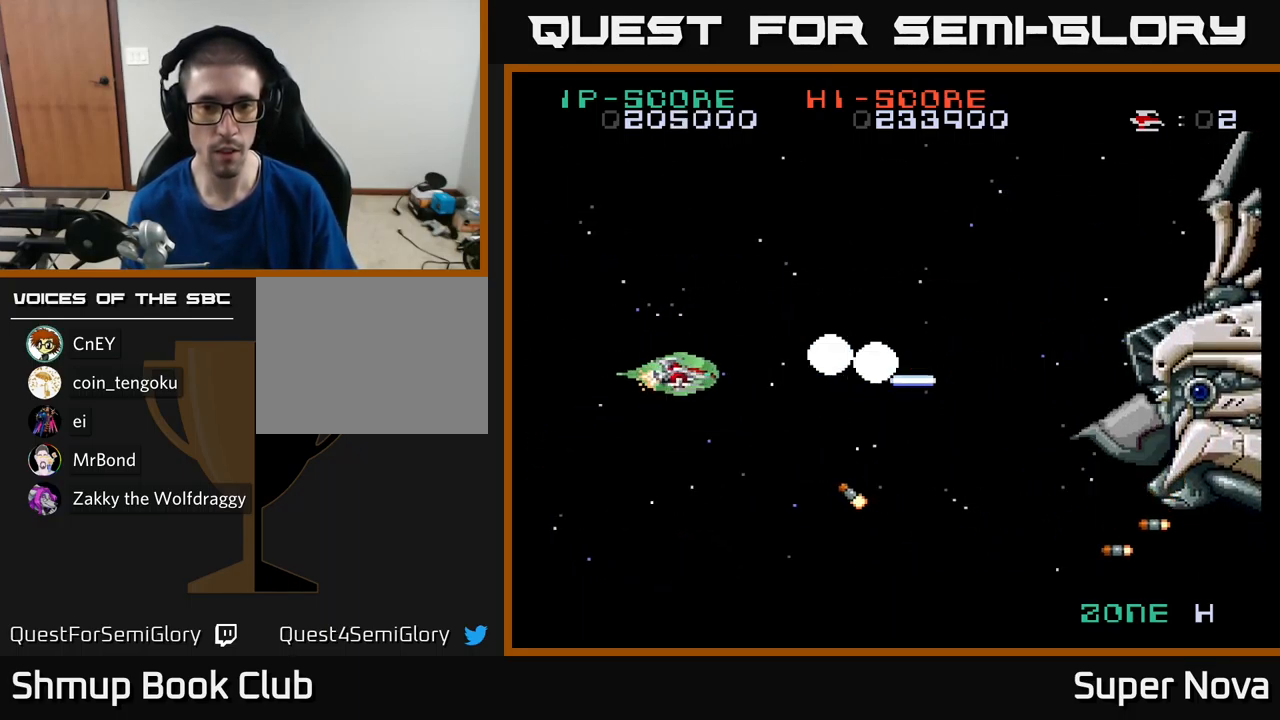
{"buttons": ["X", "DPAD_DOWN", "DPAD_LEFT"], "left_stick": "center", "right_stick": "center", "events": [[334, "DPAD_DOWN", "up"], [334, "DPAD_LEFT", "down"], [467, "DPAD_DOWN", "down"]]}
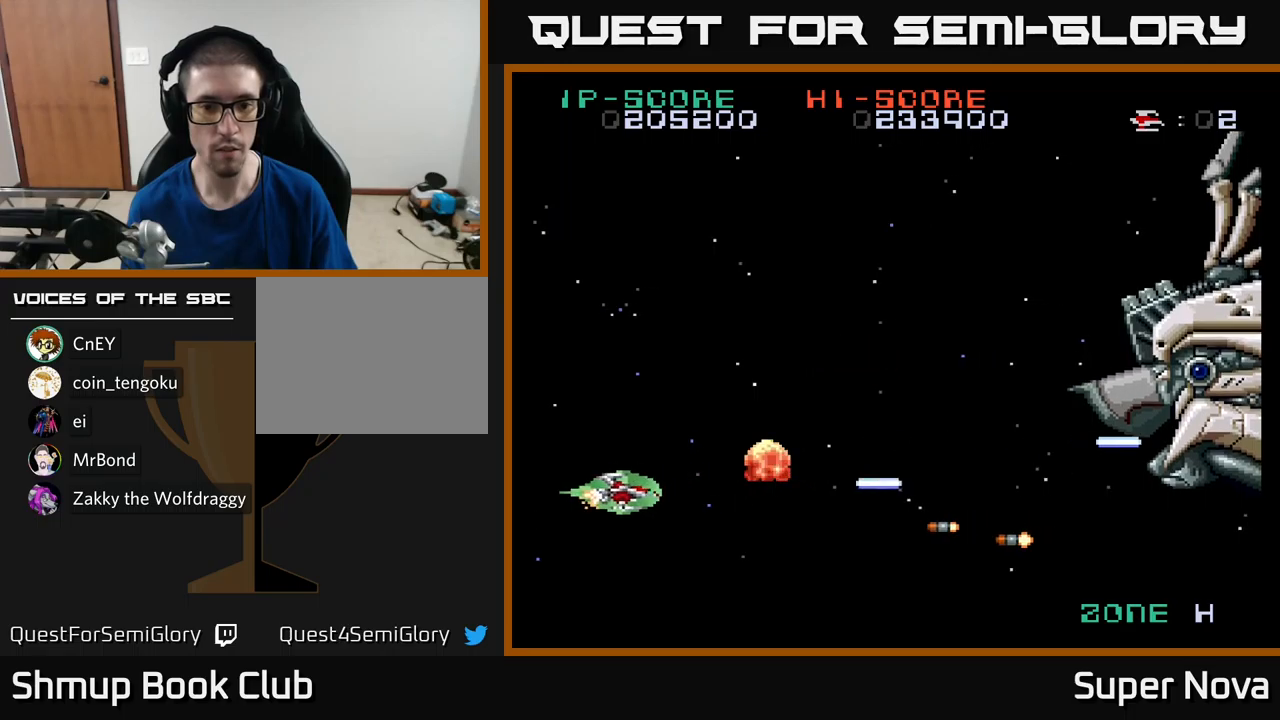
{"buttons": ["X", "DPAD_UP"], "left_stick": "center", "right_stick": "center", "events": [[17, "DPAD_LEFT", "up"], [50, "DPAD_RIGHT", "down"], [167, "DPAD_DOWN", "up"], [200, "DPAD_RIGHT", "up"], [267, "DPAD_UP", "down"]]}
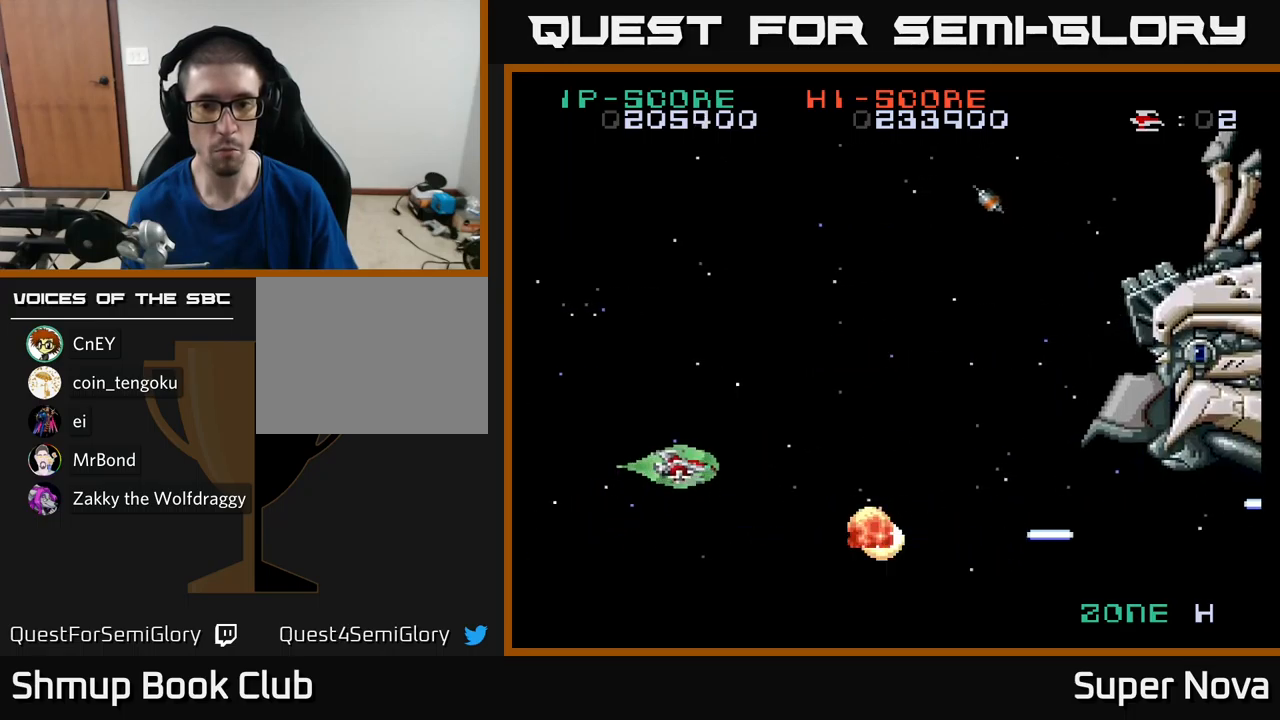
{"buttons": ["X", "DPAD_RIGHT"], "left_stick": "center", "right_stick": "center", "events": [[200, "DPAD_UP", "up"], [234, "DPAD_RIGHT", "down"]]}
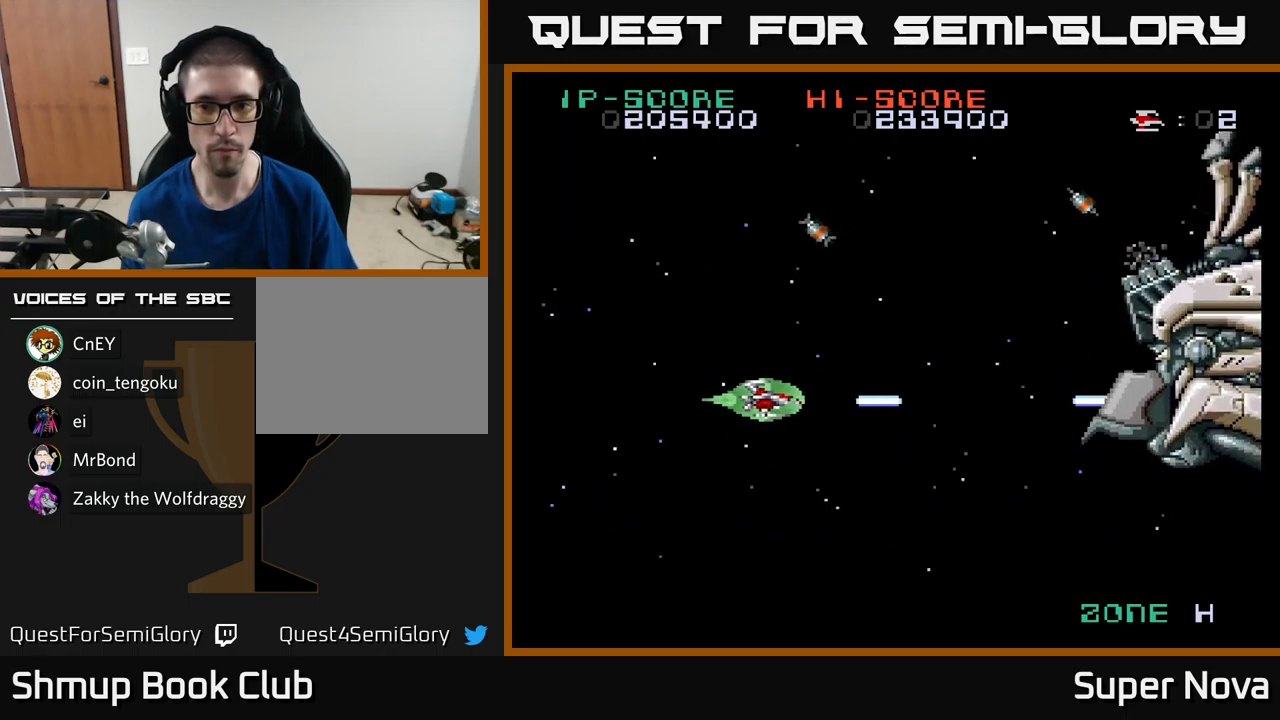
{"buttons": ["X", "DPAD_DOWN"], "left_stick": "center", "right_stick": "center", "events": [[117, "DPAD_DOWN", "down"], [250, "DPAD_DOWN", "up"], [384, "DPAD_RIGHT", "up"], [467, "DPAD_DOWN", "down"]]}
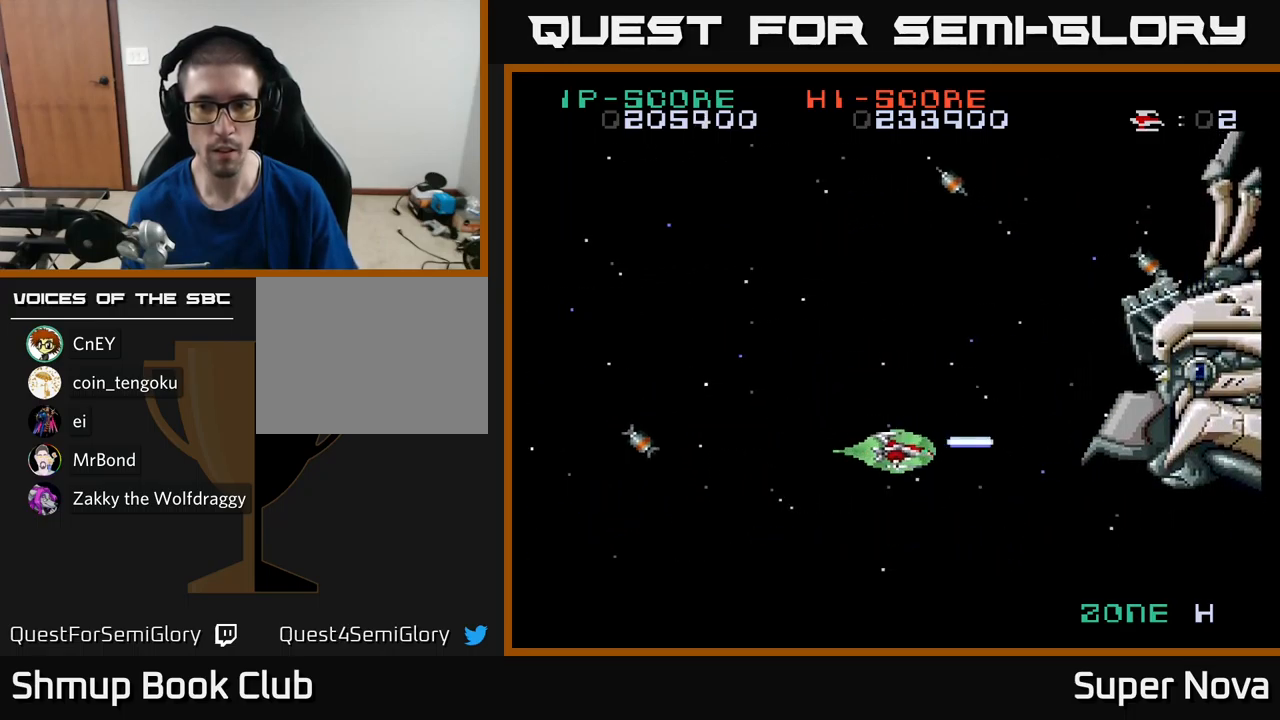
{"buttons": ["X", "DPAD_UP", "DPAD_LEFT"], "left_stick": "center", "right_stick": "center", "events": [[50, "DPAD_DOWN", "up"], [317, "DPAD_RIGHT", "down"], [400, "DPAD_RIGHT", "up"], [484, "DPAD_UP", "down"], [500, "DPAD_LEFT", "down"]]}
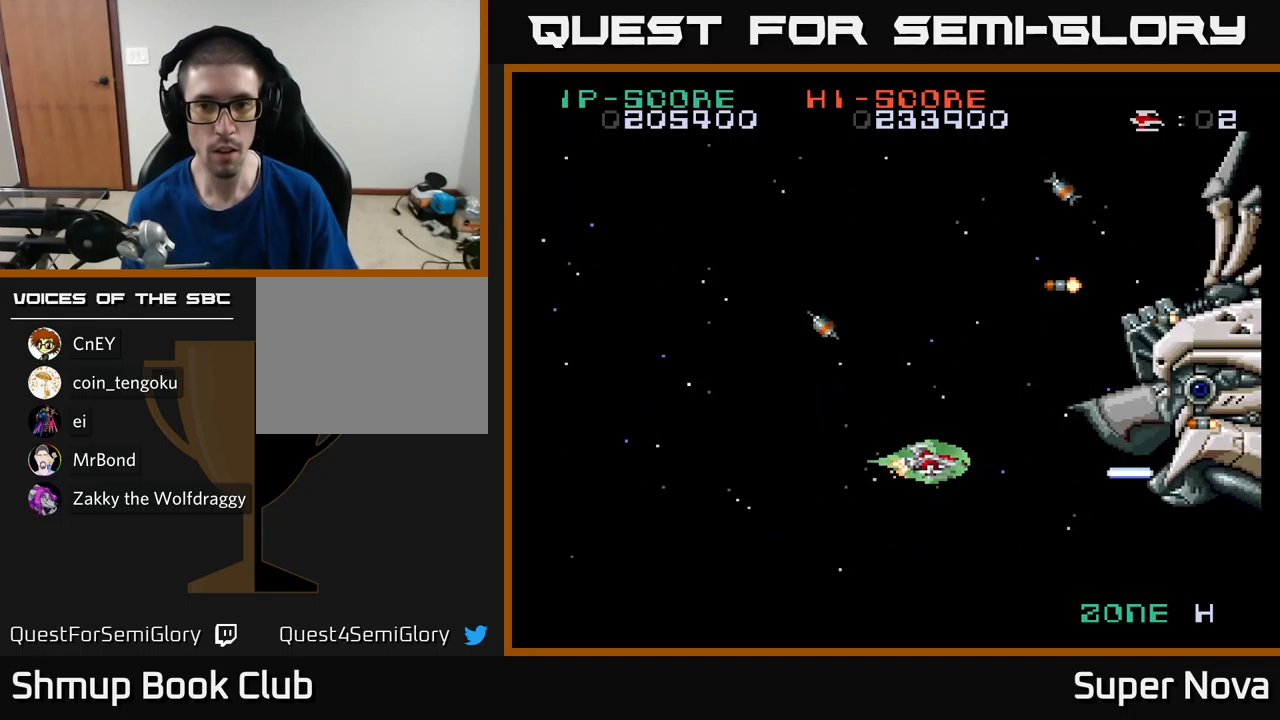
{"buttons": ["X", "DPAD_UP", "DPAD_LEFT"], "left_stick": "center", "right_stick": "center", "events": []}
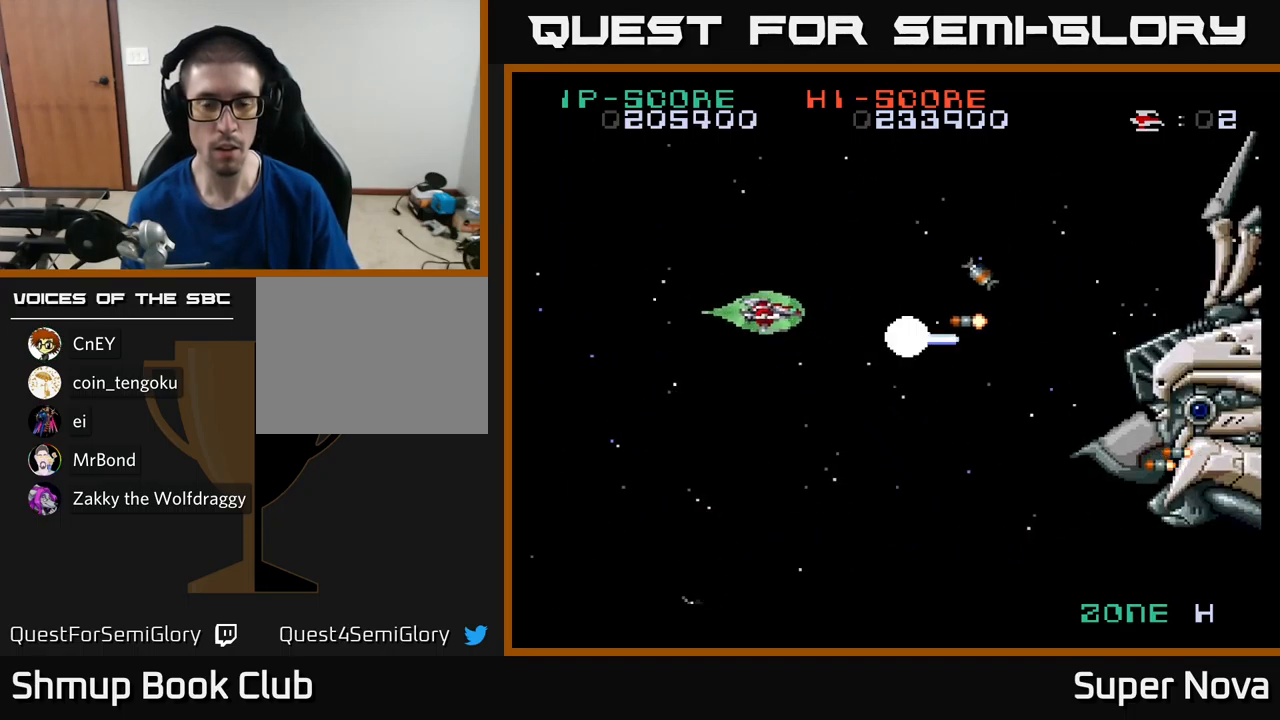
{"buttons": ["X", "DPAD_RIGHT"], "left_stick": "center", "right_stick": "center", "events": [[67, "DPAD_UP", "up"], [234, "DPAD_UP", "down"], [367, "DPAD_LEFT", "up"], [484, "DPAD_RIGHT", "down"], [500, "DPAD_UP", "up"]]}
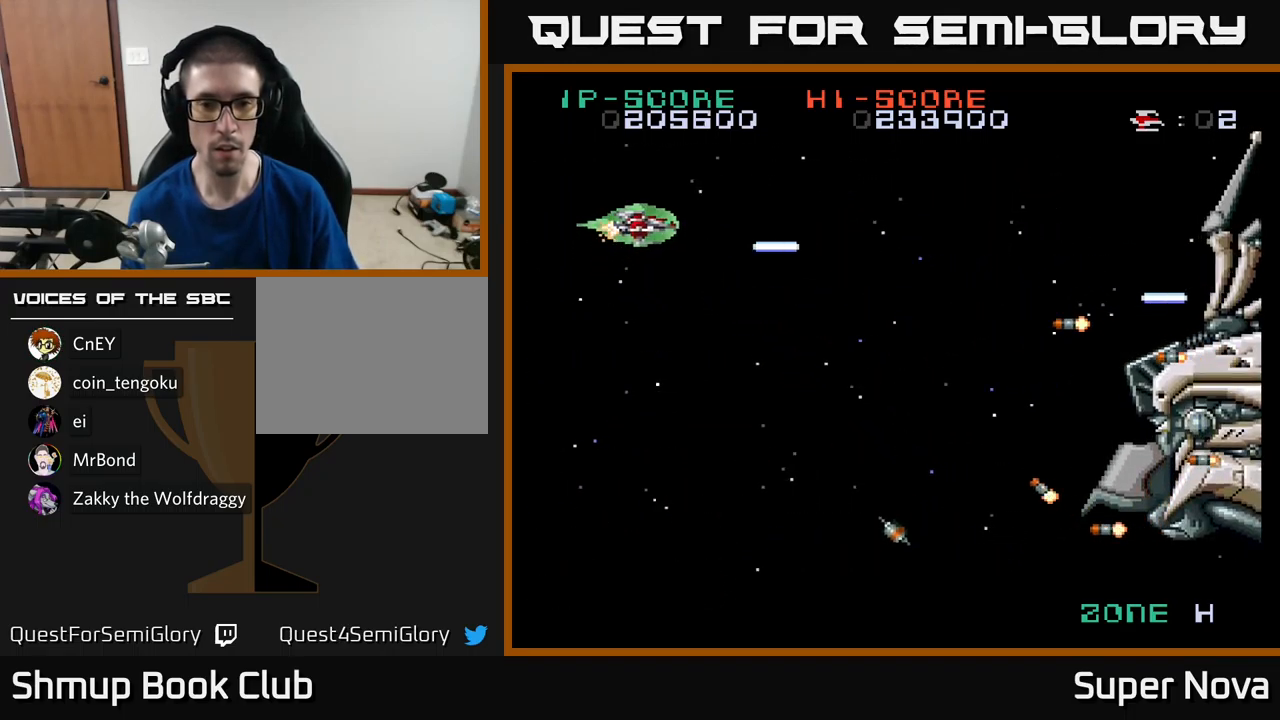
{"buttons": ["X", "DPAD_DOWN"], "left_stick": "center", "right_stick": "center", "events": [[34, "DPAD_DOWN", "down"], [50, "DPAD_RIGHT", "up"], [334, "DPAD_RIGHT", "down"], [434, "DPAD_RIGHT", "up"]]}